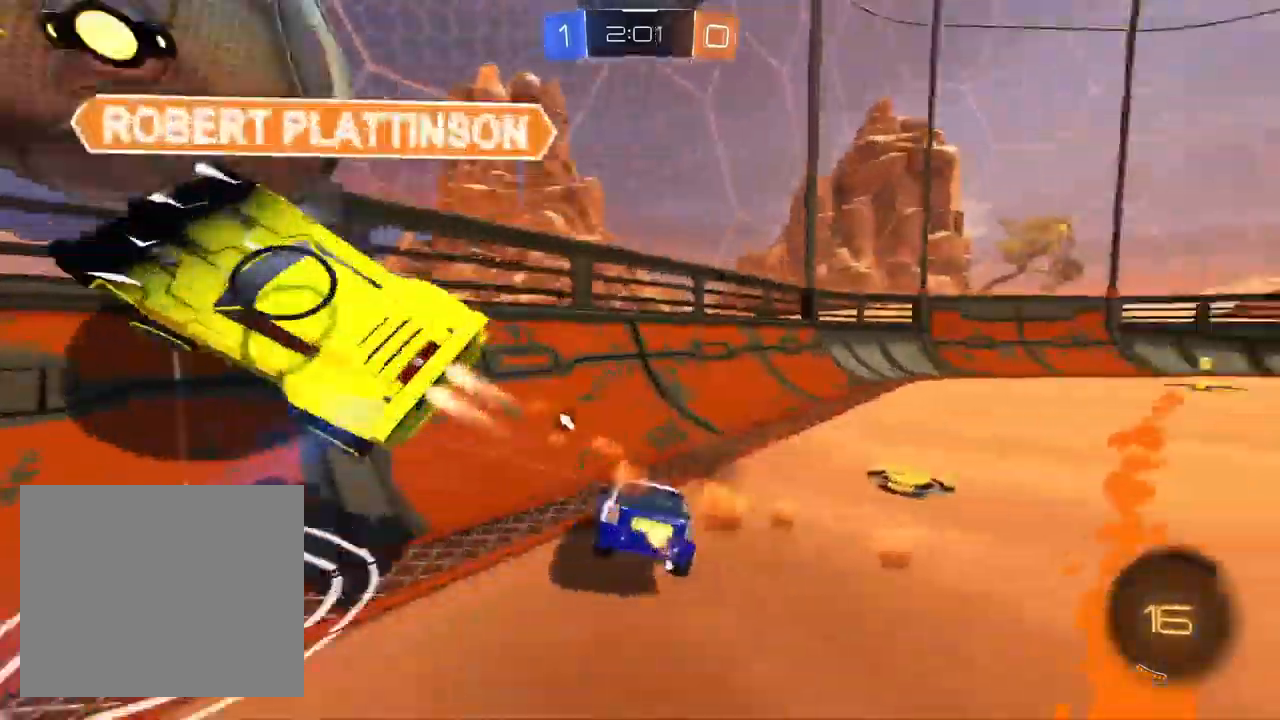
Gameplay with a controller (PlayStation layout); each line is a JSON object with the inputs held at the frame after it. "events" lists button and stick changes between this image and that frame as [ms after this image, input, new state], when the widget could be followed in between.
{"buttons": ["TRIANGLE", "L2"], "left_stick": "down-right", "right_stick": "center", "events": [[83, "TRIANGLE", "up"], [467, "R2", "up"], [467, "left_stick", "down-right"], [483, "L2", "down"], [500, "TRIANGLE", "down"]]}
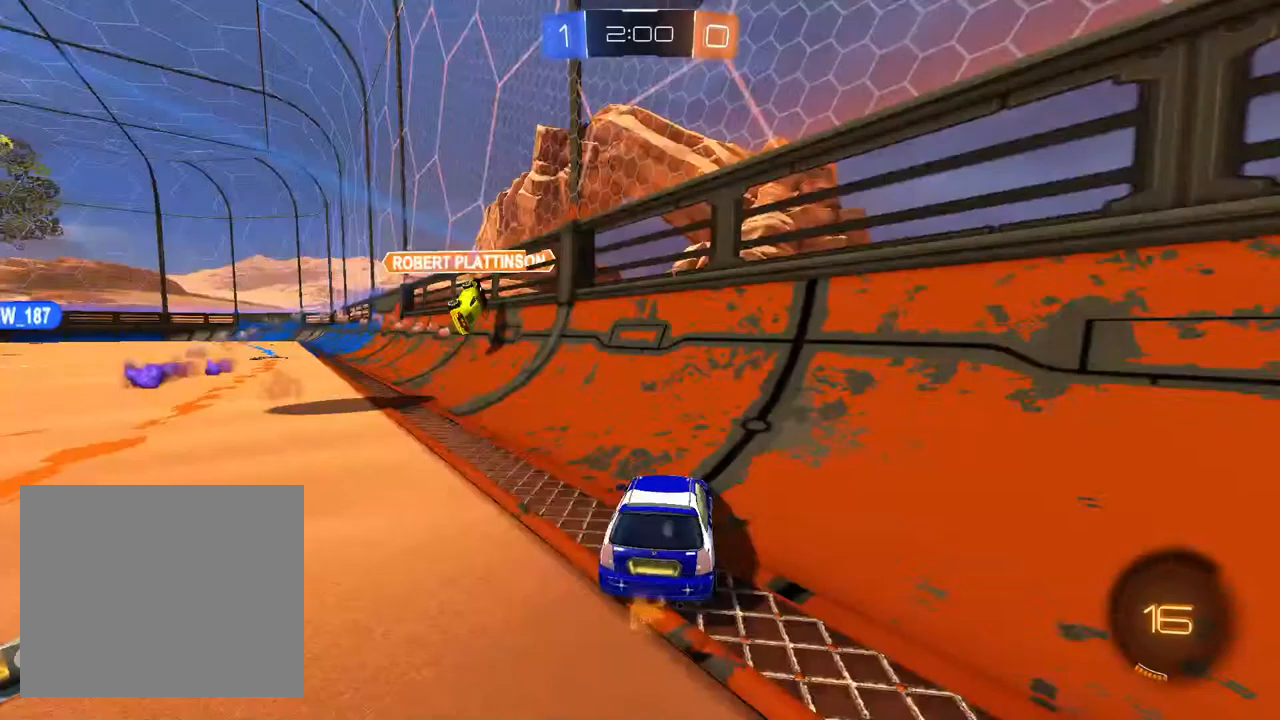
{"buttons": ["R2"], "left_stick": "left", "right_stick": "center", "events": [[100, "TRIANGLE", "up"], [150, "R2", "down"], [167, "left_stick", "left"], [183, "L2", "up"]]}
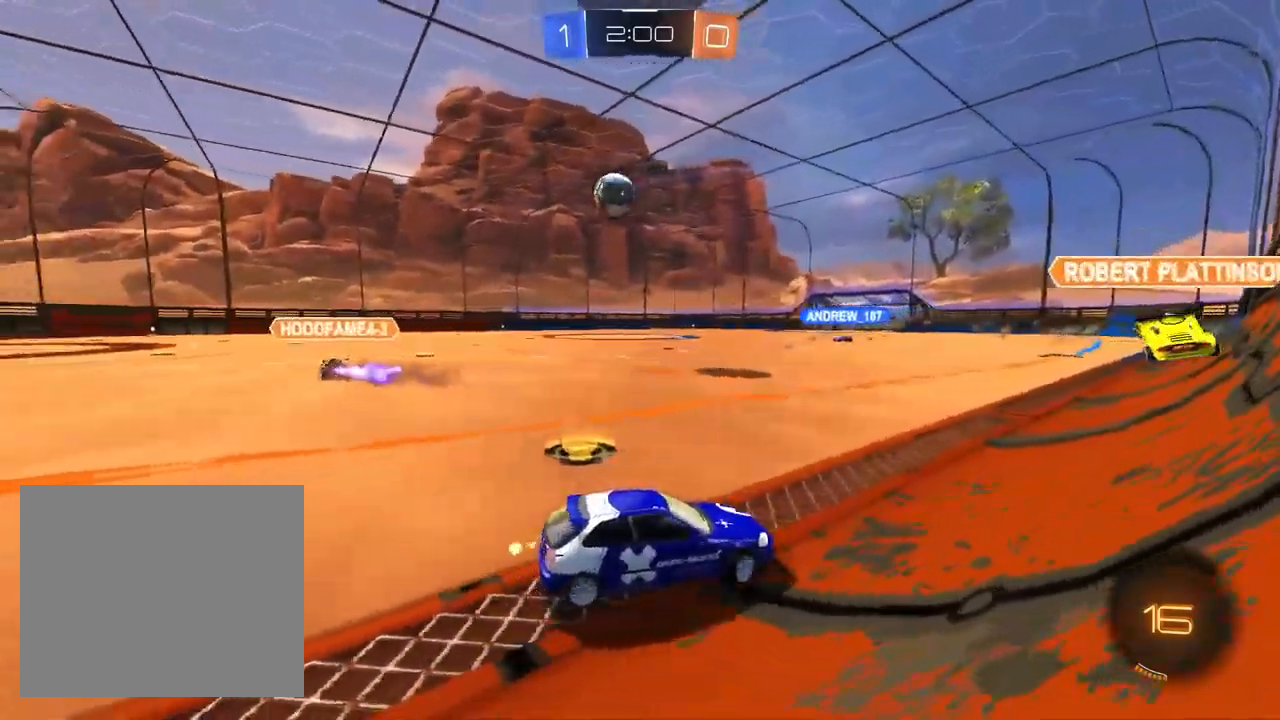
{"buttons": ["L1", "R2"], "left_stick": "up-right", "right_stick": "center", "events": [[367, "L1", "down"], [383, "CROSS", "down"], [467, "CROSS", "up"], [483, "left_stick", "up-right"]]}
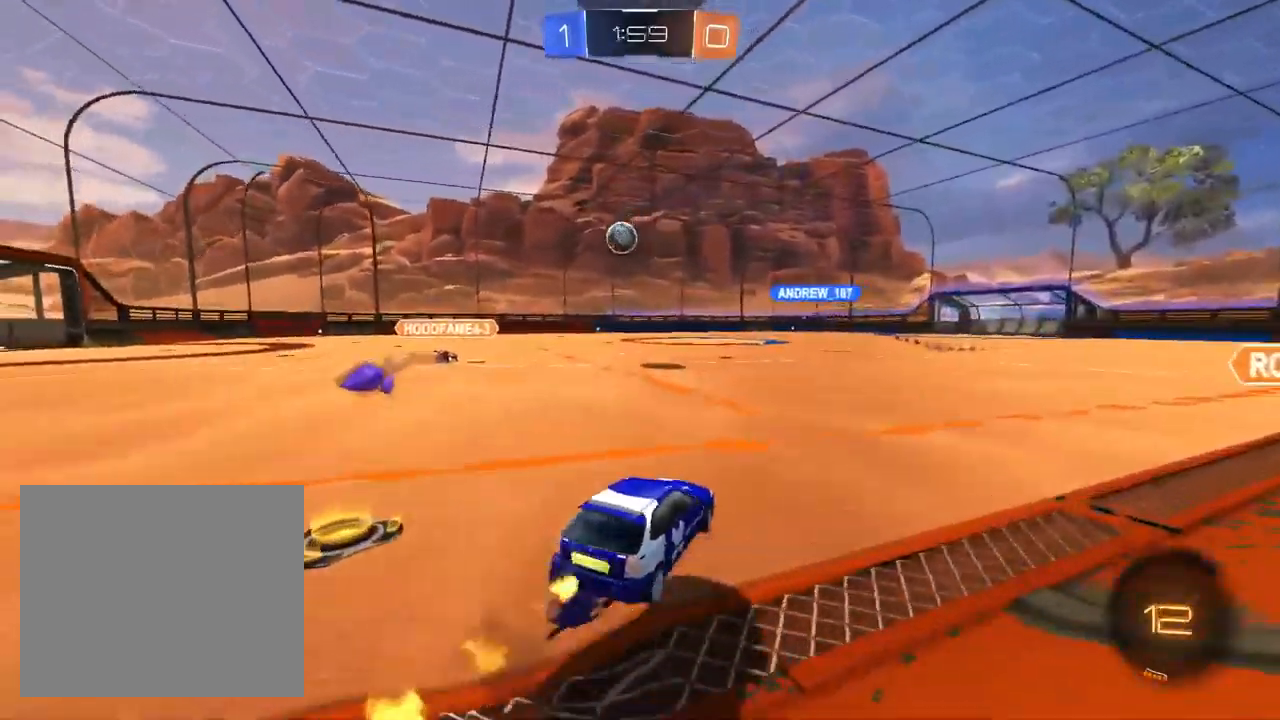
{"buttons": ["R1", "R2"], "left_stick": "down-right", "right_stick": "center", "events": [[17, "CROSS", "down"], [33, "R1", "down"], [50, "left_stick", "right"], [117, "left_stick", "down"], [183, "CROSS", "up"], [267, "left_stick", "down-right"], [350, "L1", "up"]]}
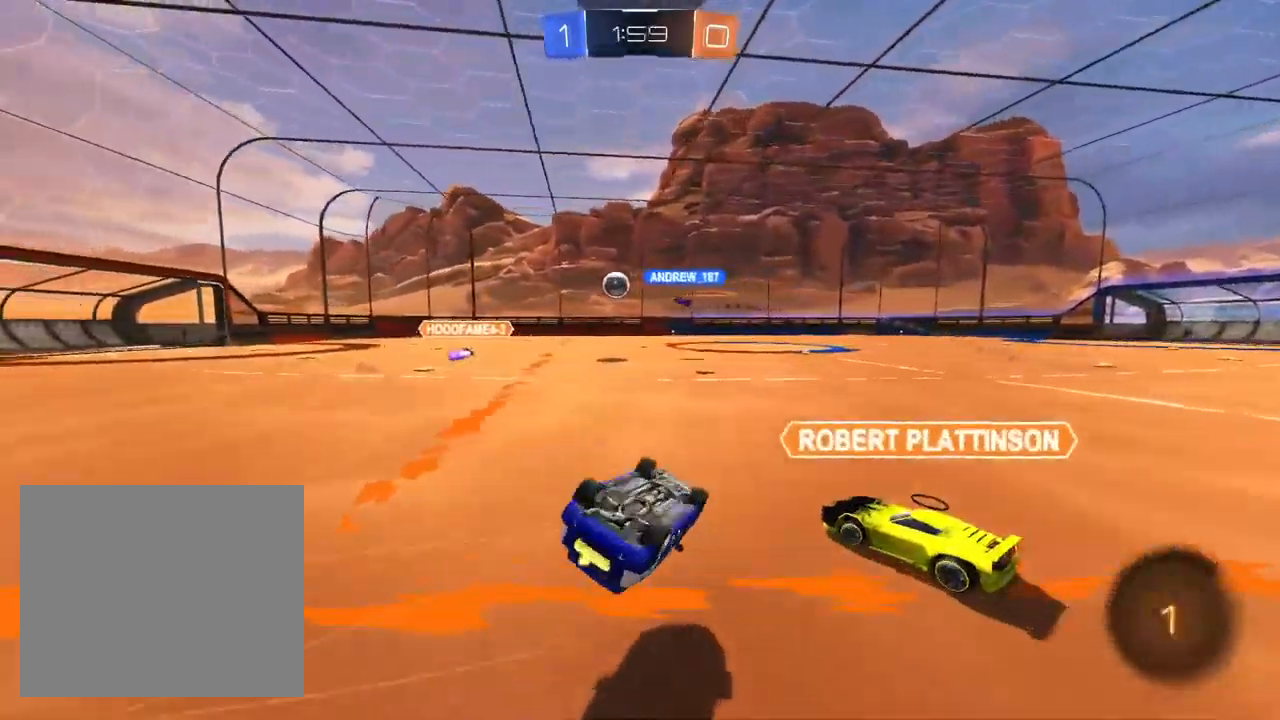
{"buttons": ["R2"], "left_stick": "up-right", "right_stick": "center", "events": [[250, "left_stick", "center"], [350, "left_stick", "up-right"], [383, "R1", "up"]]}
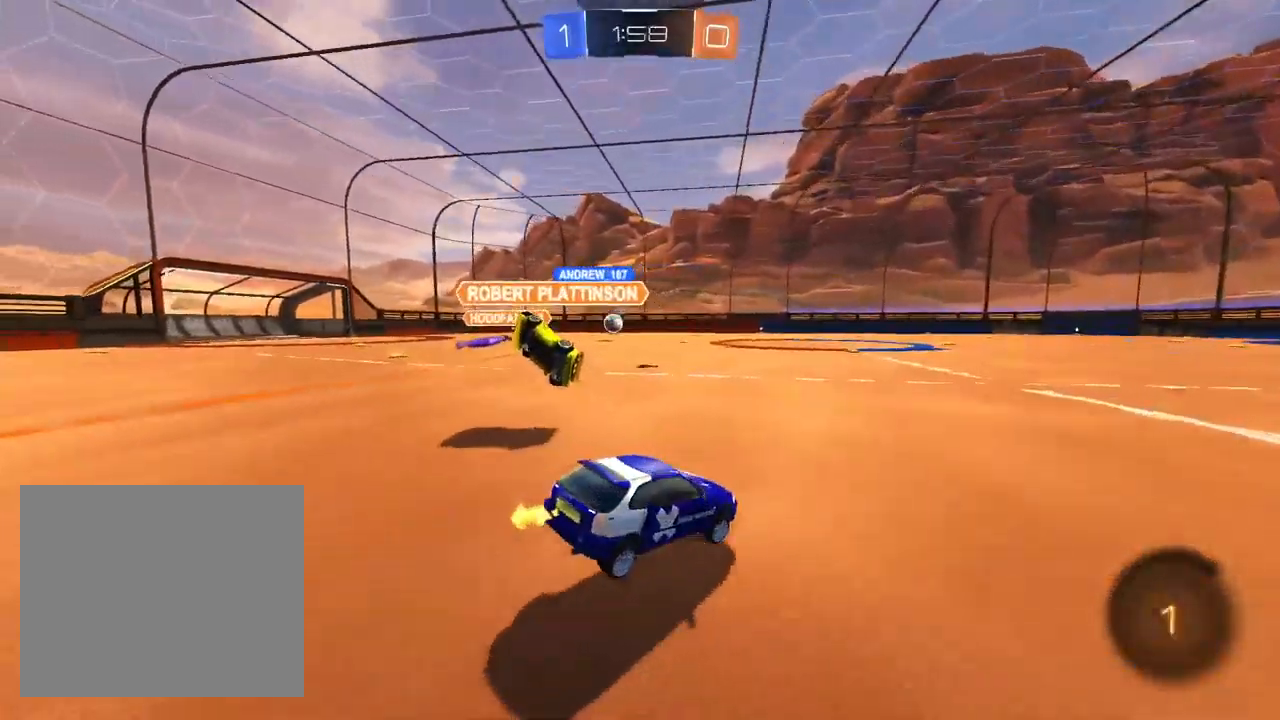
{"buttons": ["R2"], "left_stick": "right", "right_stick": "center", "events": [[233, "left_stick", "right"]]}
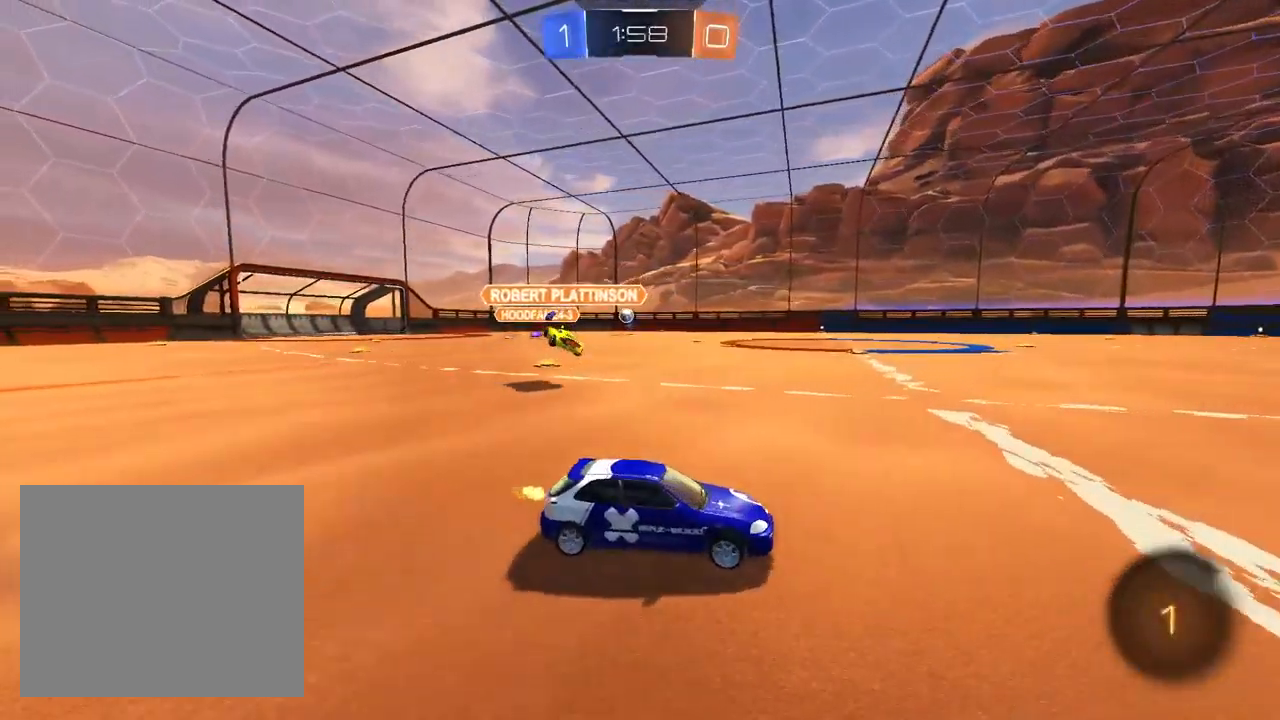
{"buttons": ["CROSS", "R2"], "left_stick": "up-left", "right_stick": "center", "events": [[217, "left_stick", "up-left"], [250, "CROSS", "down"], [300, "left_stick", "left"], [367, "CROSS", "up"], [400, "left_stick", "up-left"], [417, "CROSS", "down"]]}
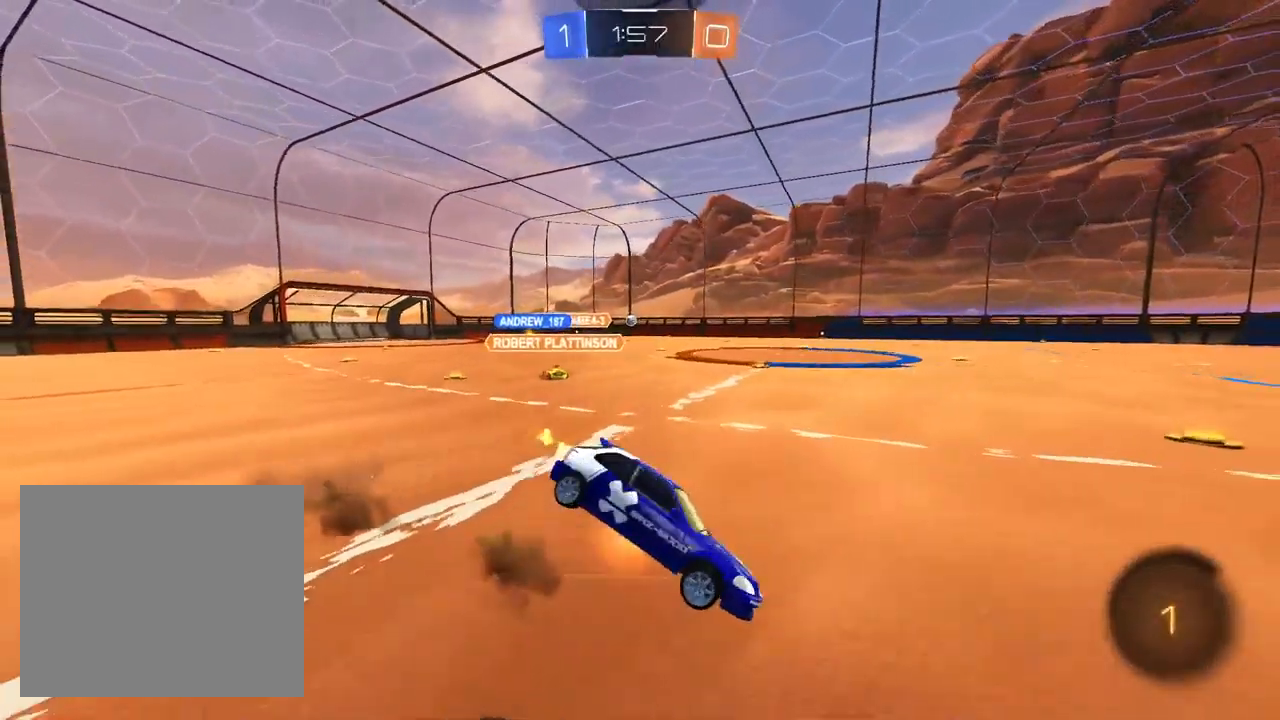
{"buttons": ["SQUARE", "R2"], "left_stick": "down-left", "right_stick": "center", "events": [[33, "CROSS", "up"], [67, "left_stick", "down"], [183, "TRIANGLE", "down"], [250, "TRIANGLE", "up"], [317, "left_stick", "down-left"], [383, "SQUARE", "down"]]}
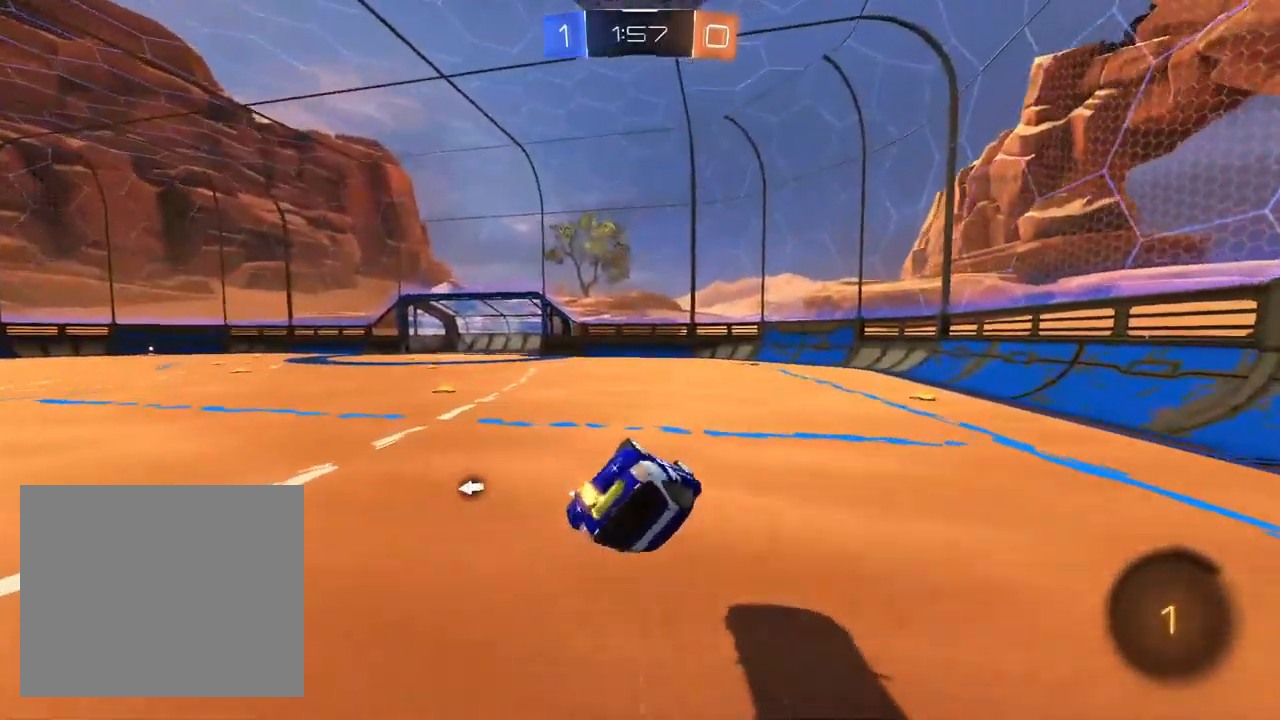
{"buttons": ["R2"], "left_stick": "down-left", "right_stick": "center", "events": [[300, "SQUARE", "up"]]}
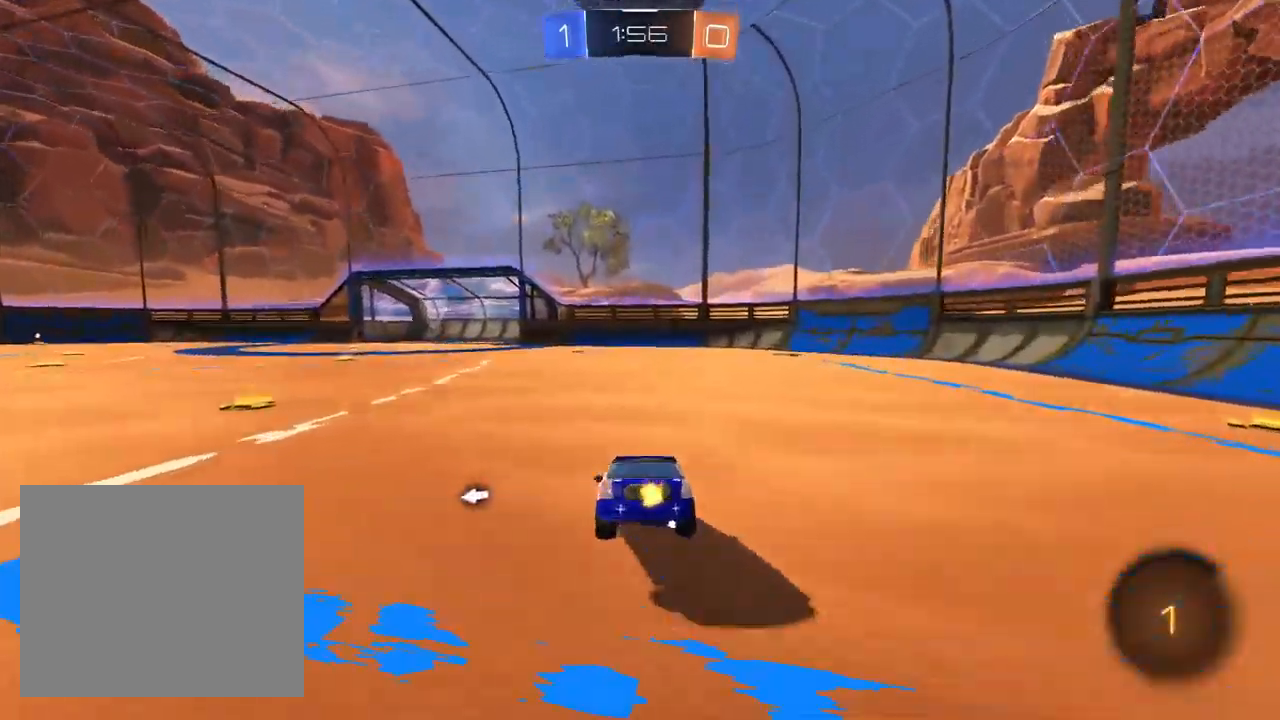
{"buttons": ["R2"], "left_stick": "center", "right_stick": "center", "events": [[117, "left_stick", "center"], [183, "TRIANGLE", "down"], [200, "left_stick", "right"], [283, "TRIANGLE", "up"], [467, "left_stick", "center"]]}
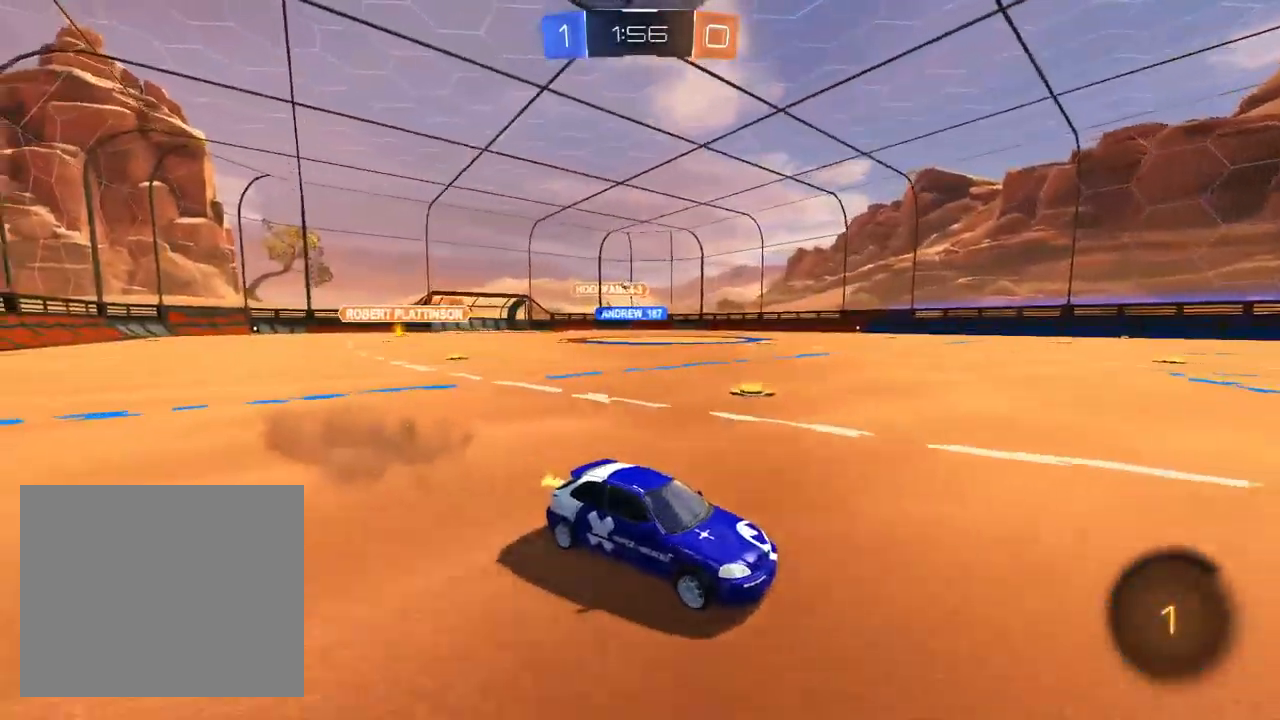
{"buttons": ["R2"], "left_stick": "left", "right_stick": "center", "events": [[467, "left_stick", "left"]]}
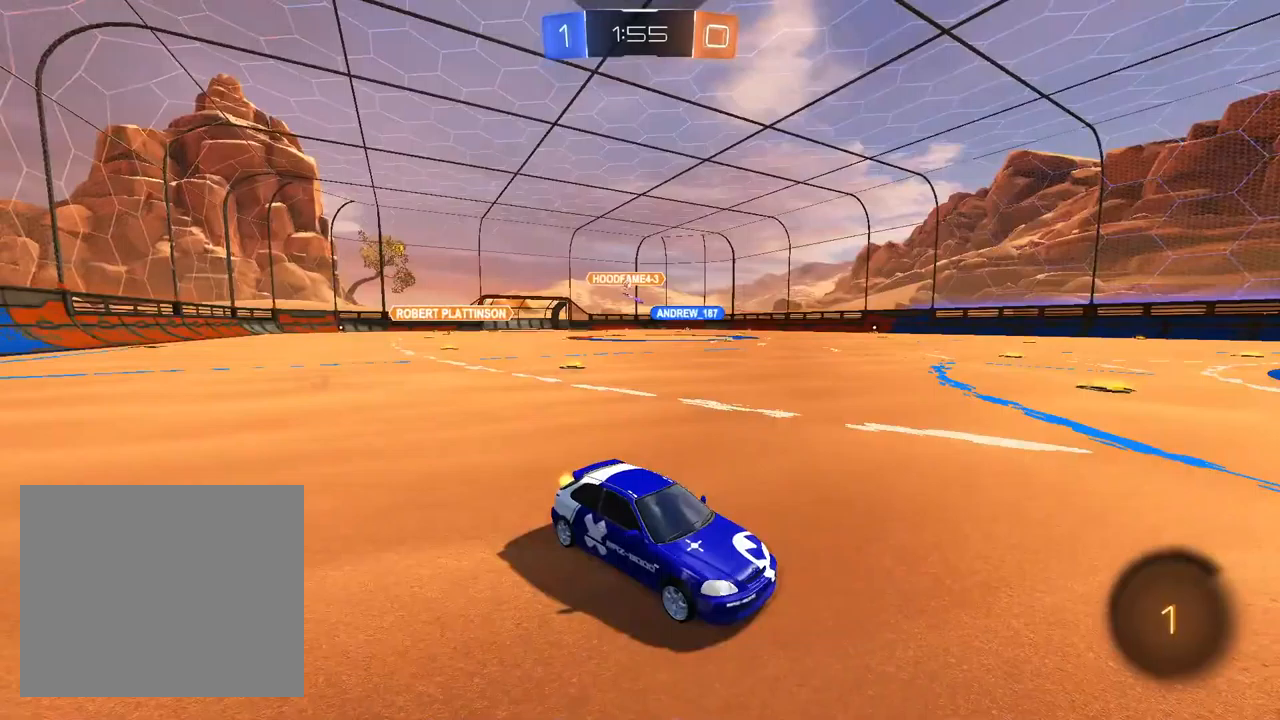
{"buttons": ["R2"], "left_stick": "left", "right_stick": "center", "events": []}
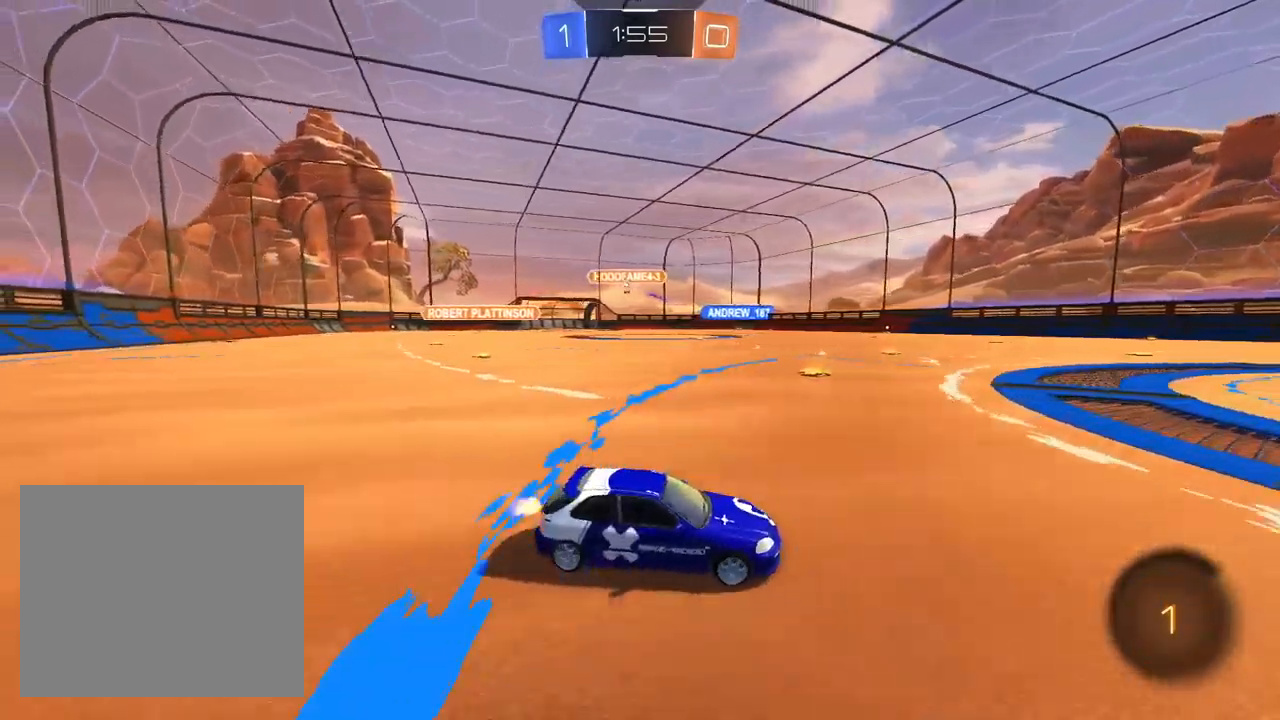
{"buttons": ["R2"], "left_stick": "left", "right_stick": "center", "events": [[267, "SQUARE", "down"], [400, "SQUARE", "up"]]}
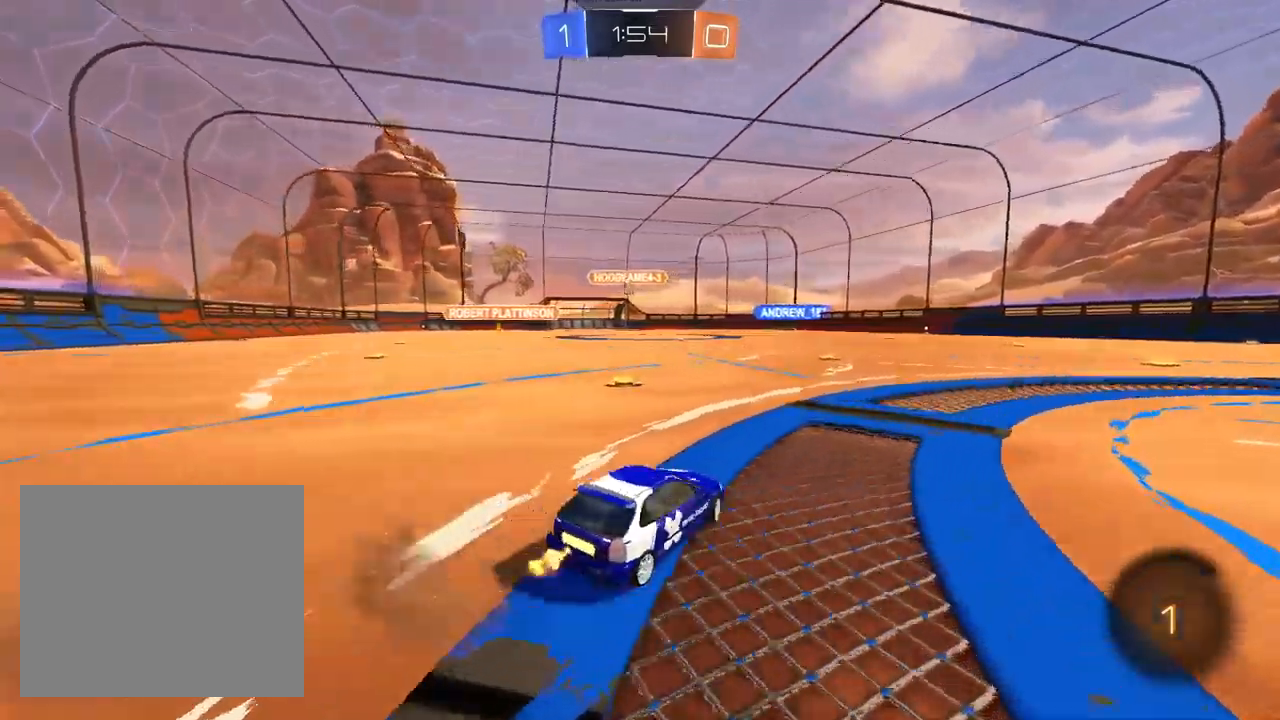
{"buttons": ["R2"], "left_stick": "left", "right_stick": "center", "events": [[283, "left_stick", "center"], [450, "left_stick", "left"]]}
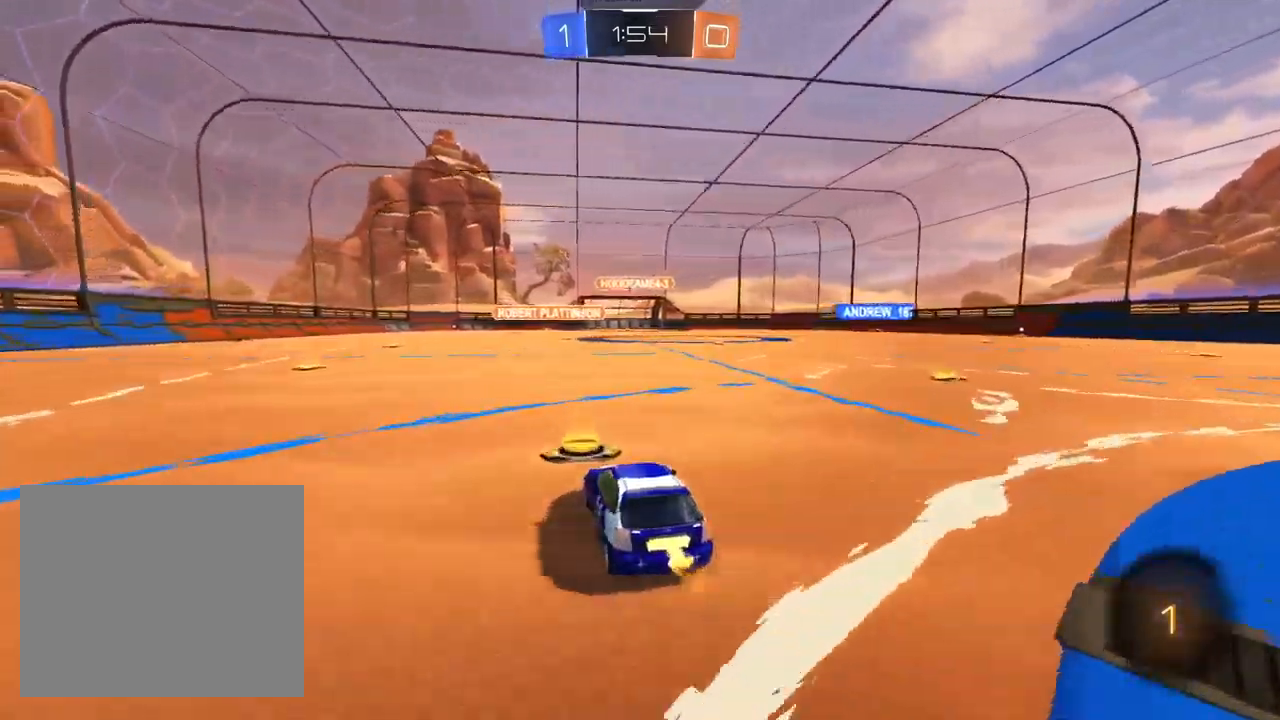
{"buttons": ["SQUARE", "L1", "R2"], "left_stick": "down-left", "right_stick": "center", "events": [[67, "L1", "down"], [83, "CROSS", "down"], [150, "CROSS", "up"], [200, "CROSS", "down"], [250, "left_stick", "down-left"], [333, "CROSS", "up"], [467, "SQUARE", "down"]]}
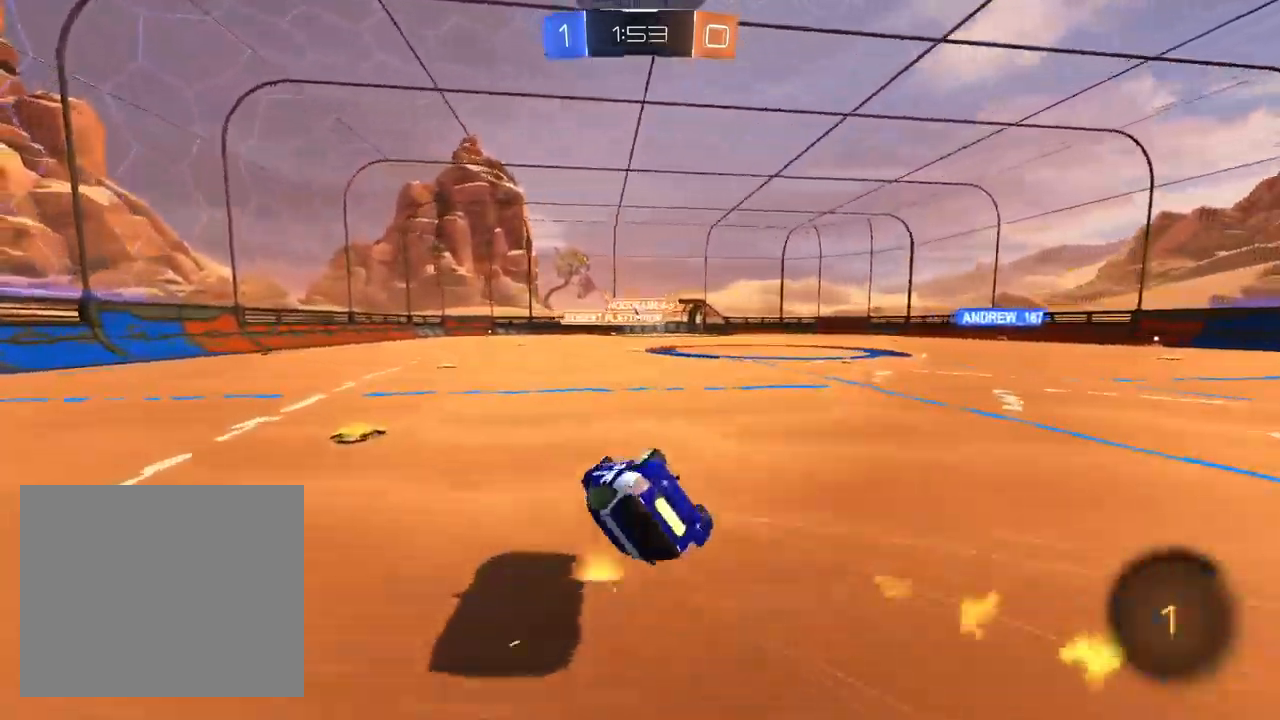
{"buttons": ["R2"], "left_stick": "center", "right_stick": "center", "events": [[150, "L1", "up"], [467, "left_stick", "center"], [483, "SQUARE", "up"]]}
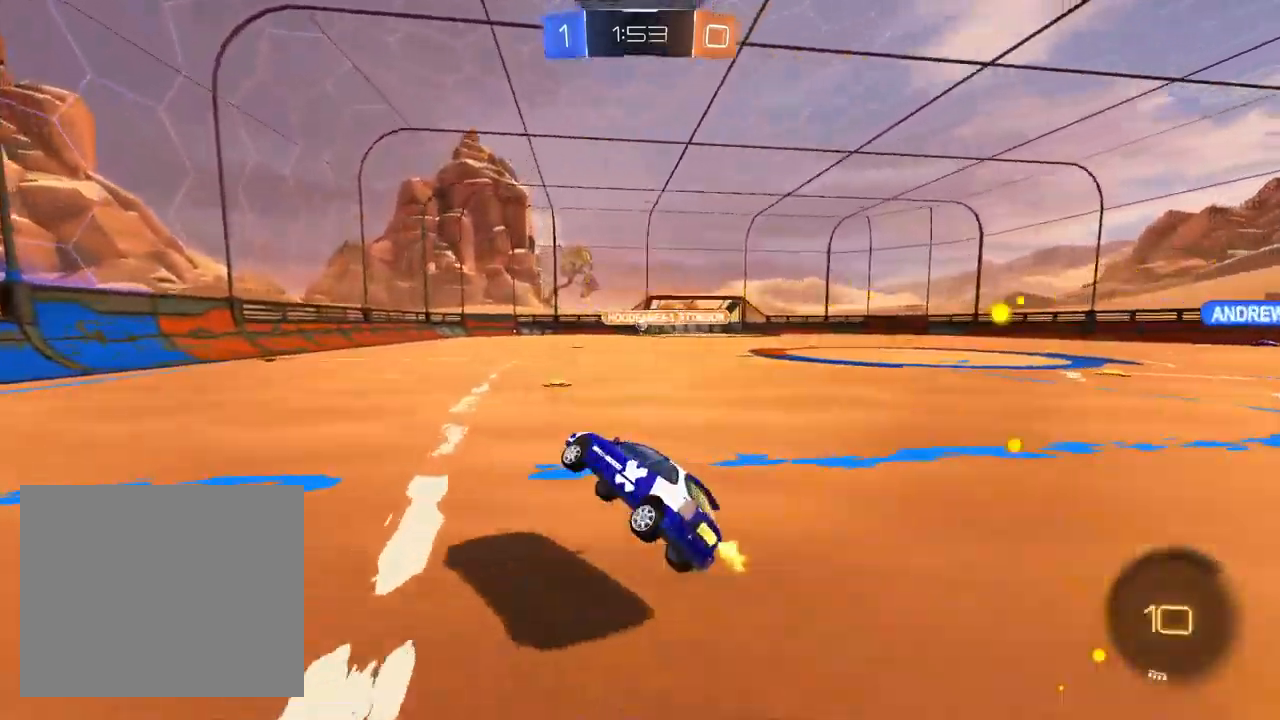
{"buttons": ["L1", "R2"], "left_stick": "center", "right_stick": "center", "events": [[217, "L1", "down"], [267, "left_stick", "left"], [400, "left_stick", "center"]]}
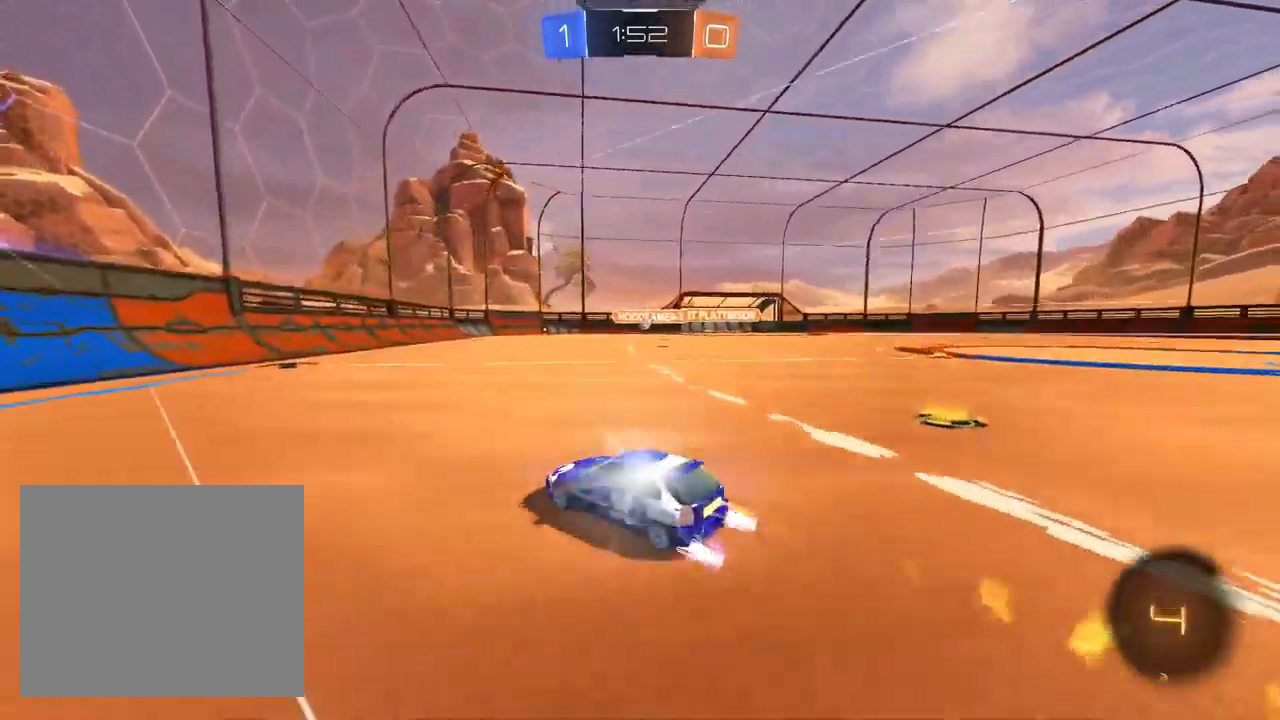
{"buttons": ["R2"], "left_stick": "center", "right_stick": "center", "events": [[83, "left_stick", "left"], [167, "L1", "up"], [167, "left_stick", "center"], [250, "left_stick", "up-right"], [433, "left_stick", "center"]]}
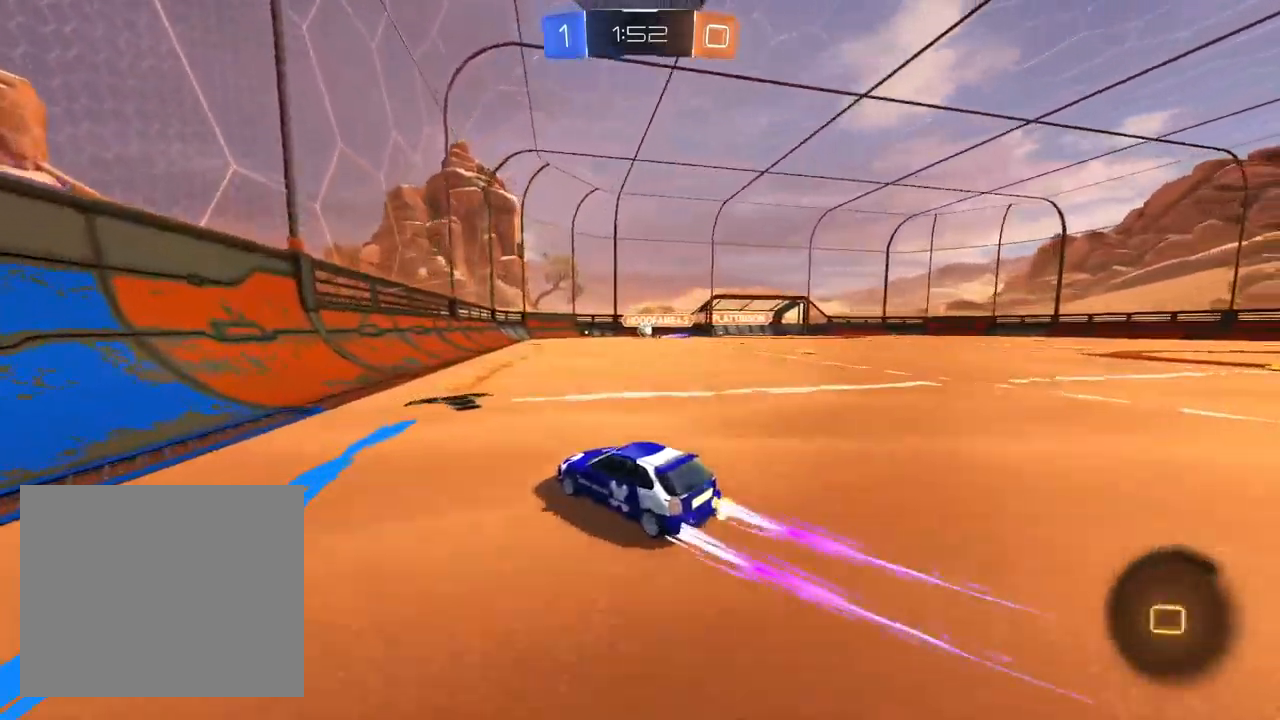
{"buttons": ["R2"], "left_stick": "left", "right_stick": "center"}
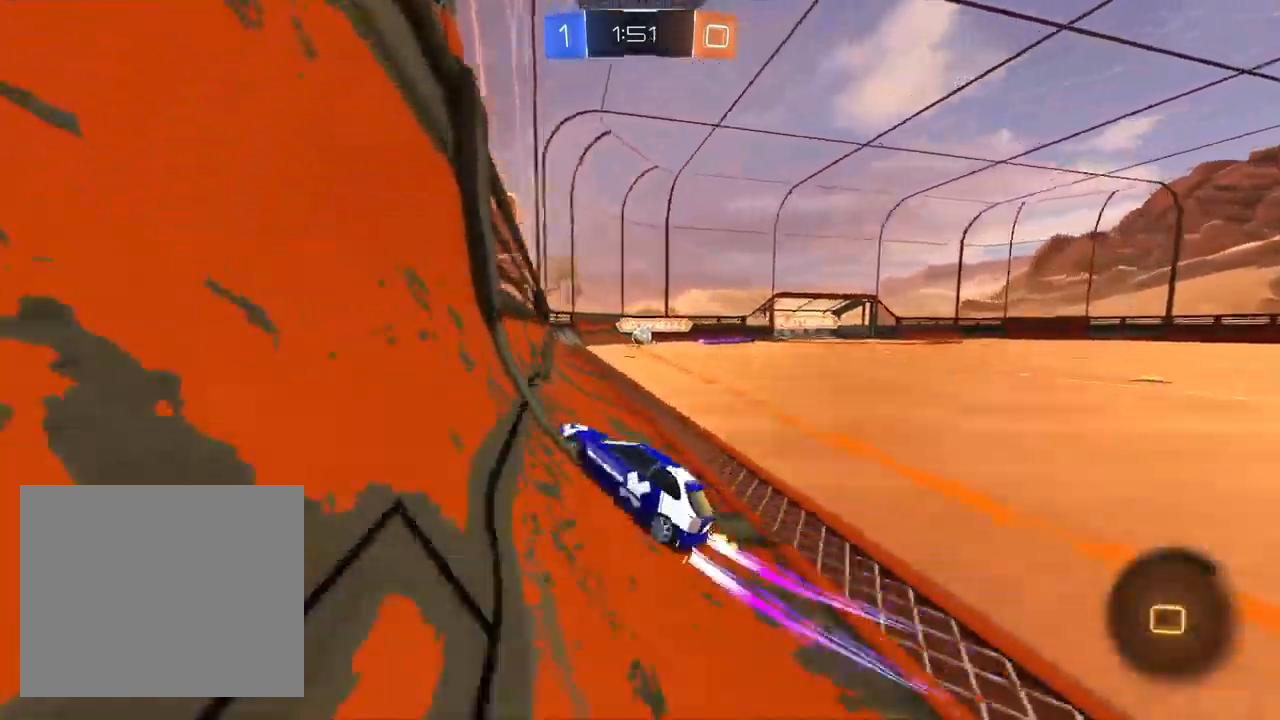
{"buttons": ["R2"], "left_stick": "left", "right_stick": "center", "events": [[183, "SQUARE", "down"], [383, "SQUARE", "up"]]}
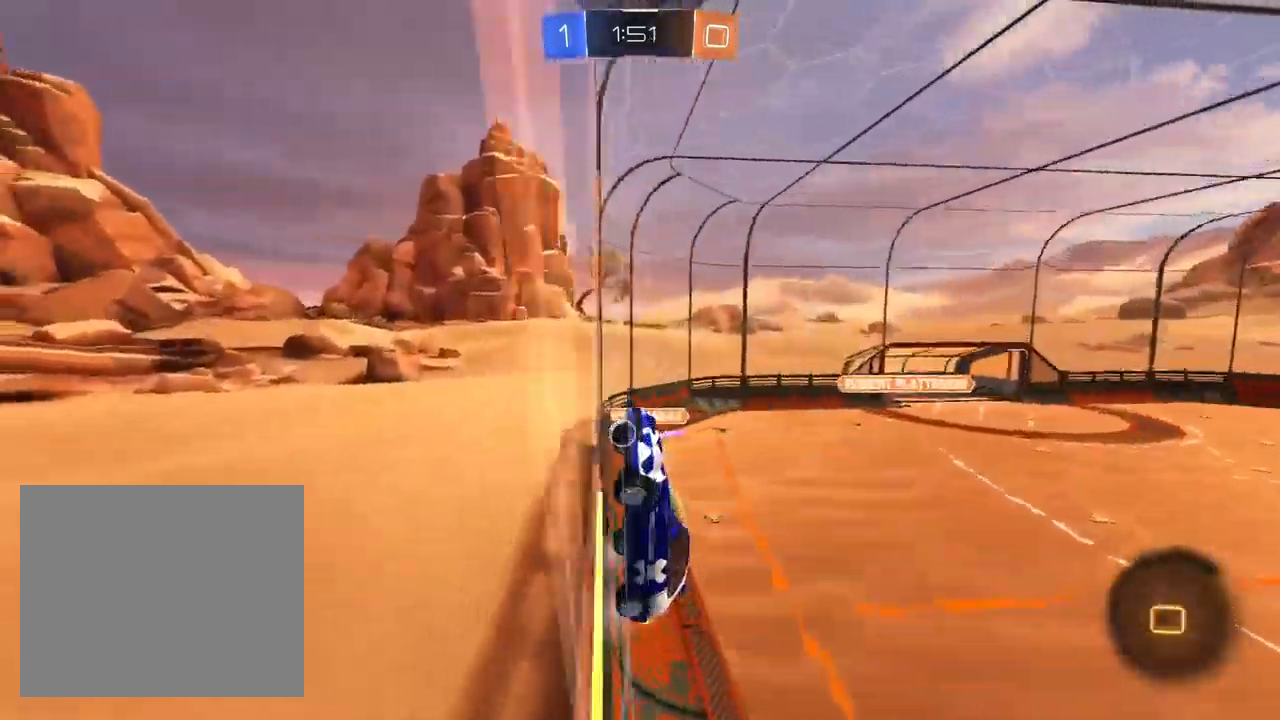
{"buttons": ["R2"], "left_stick": "left", "right_stick": "center", "events": [[250, "SQUARE", "down"], [367, "SQUARE", "up"]]}
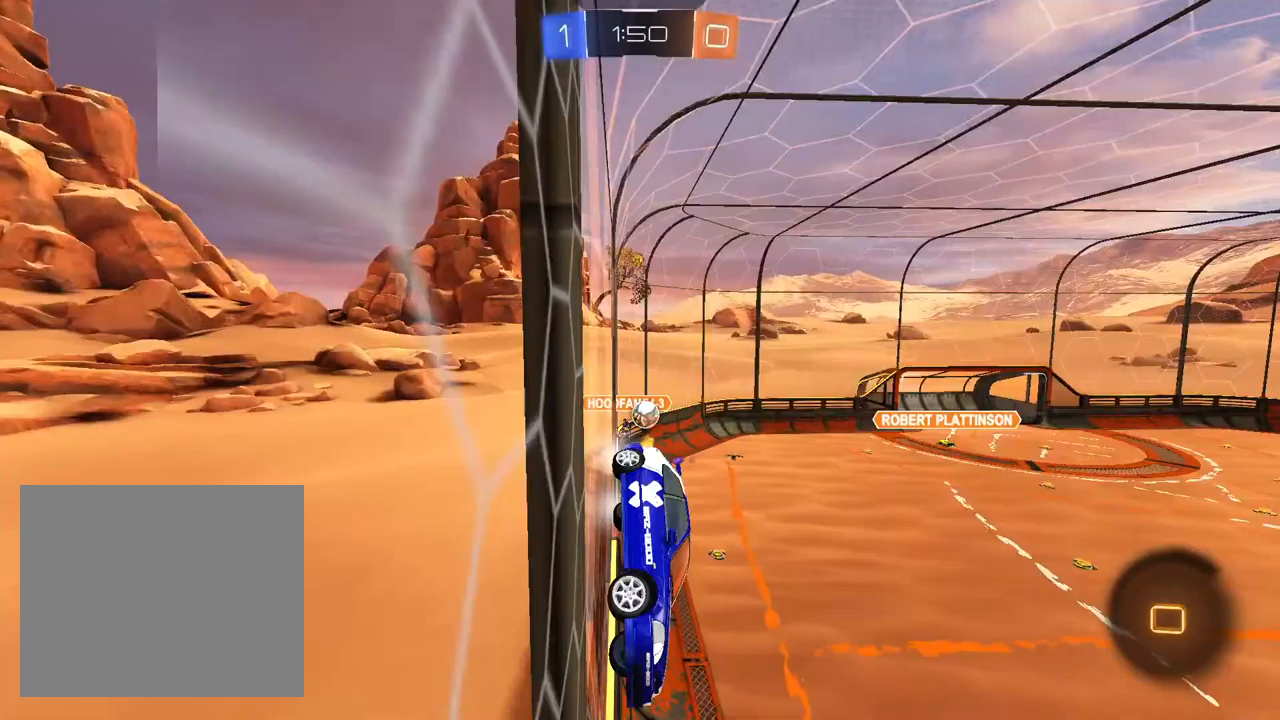
{"buttons": ["R2"], "left_stick": "center", "right_stick": "center", "events": [[467, "left_stick", "center"]]}
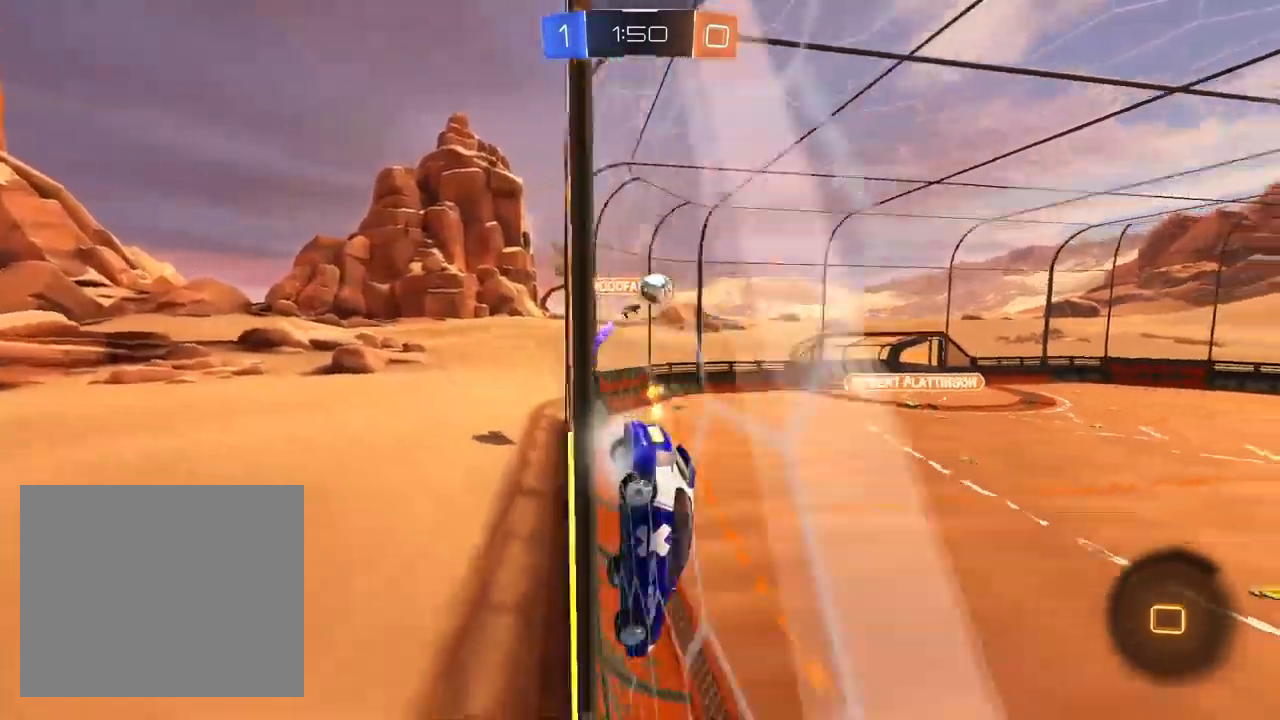
{"buttons": ["R2"], "left_stick": "center", "right_stick": "center", "events": [[317, "left_stick", "right"], [433, "left_stick", "center"]]}
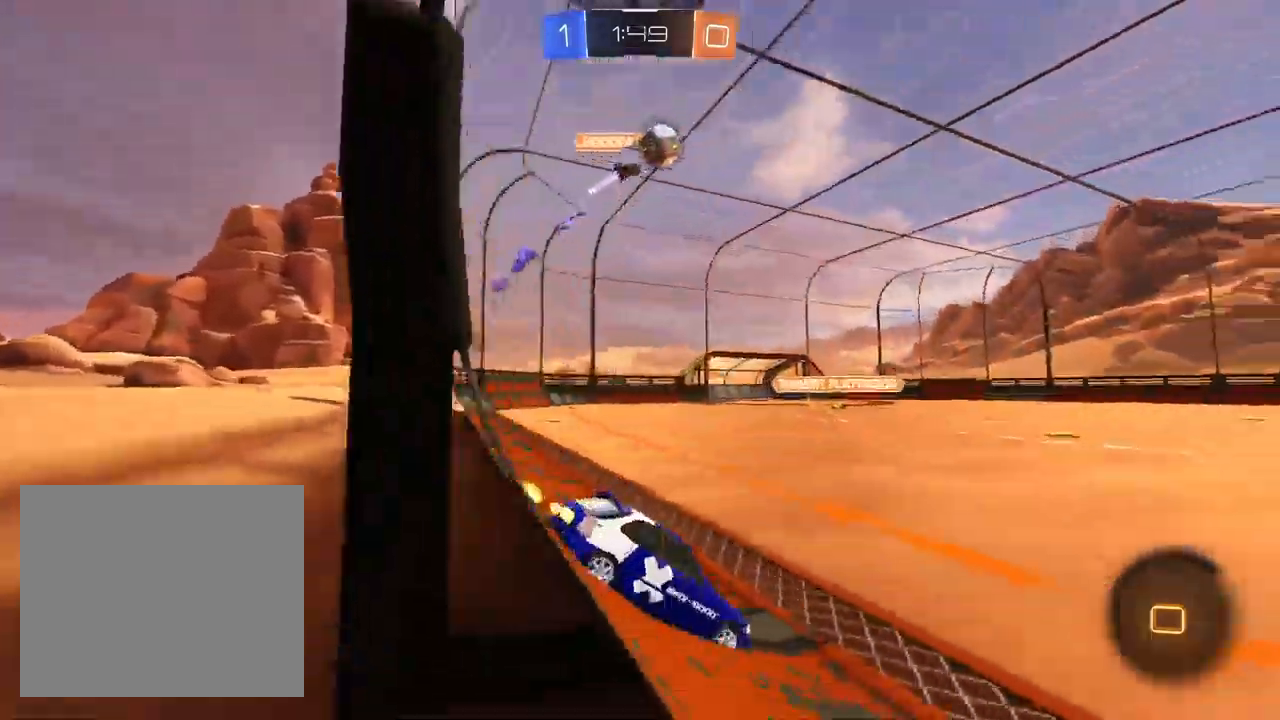
{"buttons": ["R2"], "left_stick": "right", "right_stick": "center", "events": [[17, "left_stick", "right"]]}
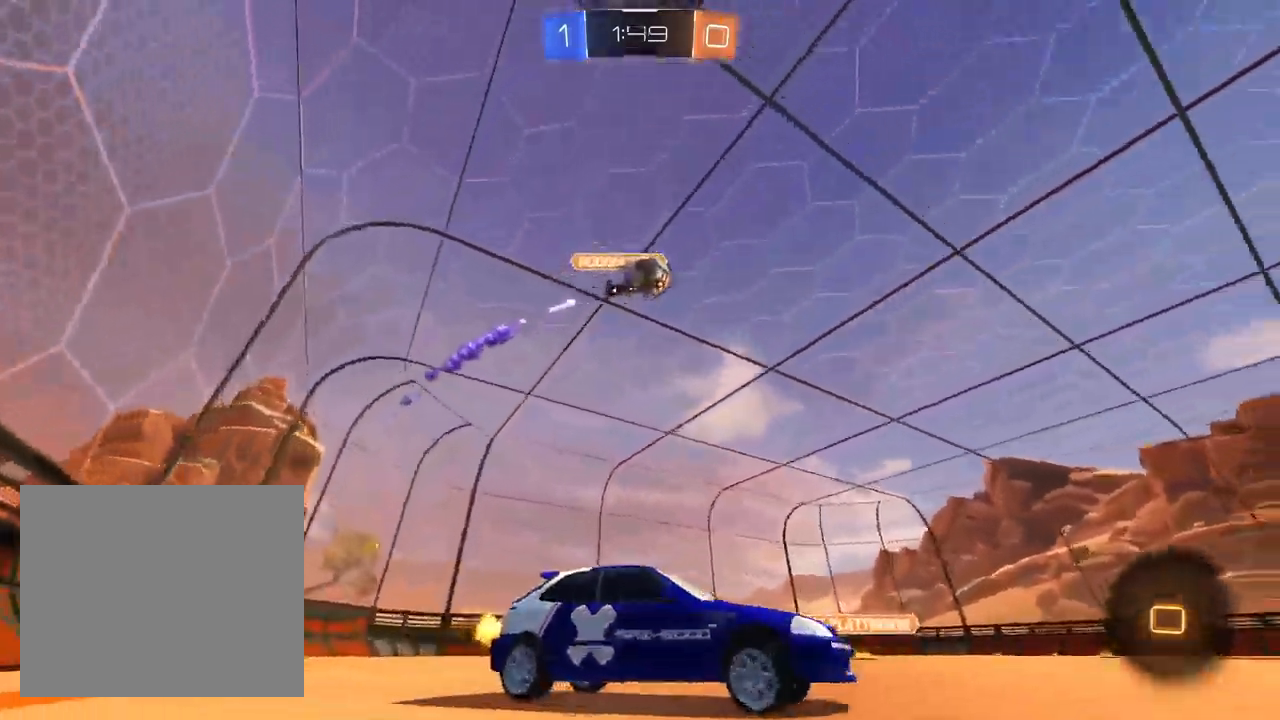
{"buttons": ["L1", "R2"], "left_stick": "up-right", "right_stick": "center", "events": [[200, "left_stick", "center"], [400, "CROSS", "down"], [400, "L1", "down"], [467, "CROSS", "up"], [467, "left_stick", "up-right"]]}
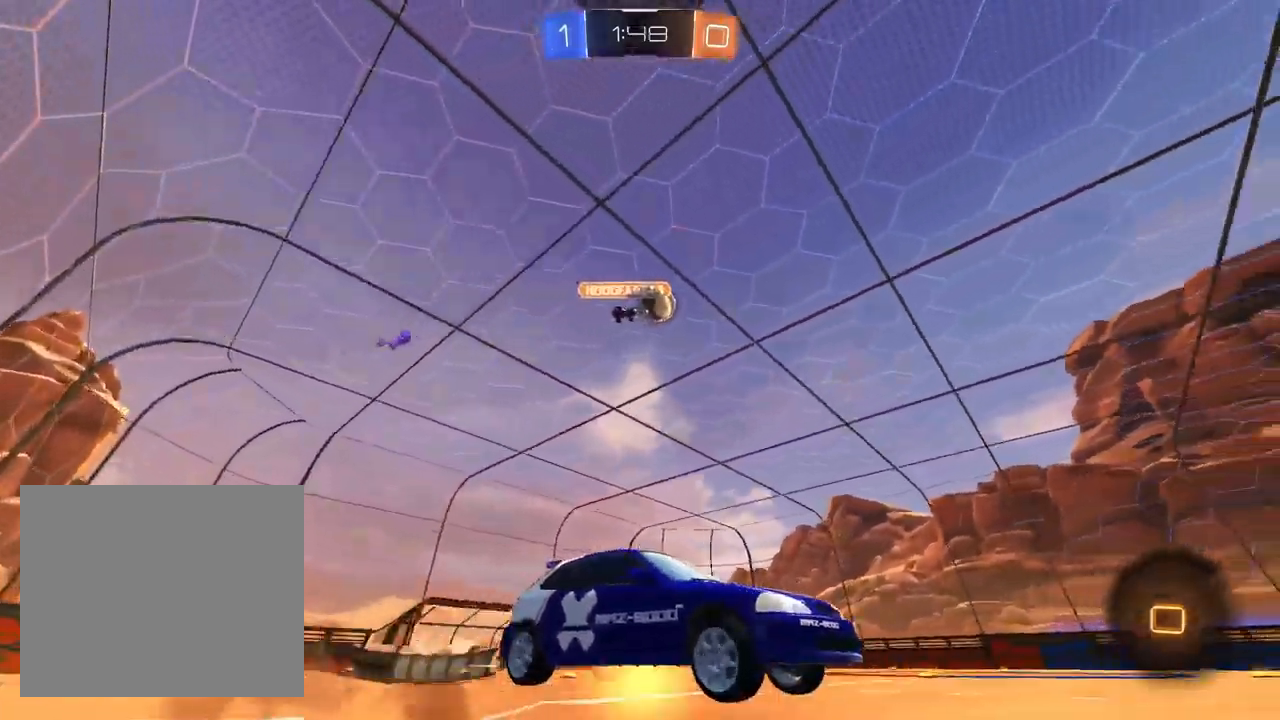
{"buttons": ["R1", "R2"], "left_stick": "down-right", "right_stick": "center", "events": [[17, "CROSS", "down"], [33, "R1", "down"], [100, "left_stick", "down"], [183, "CROSS", "up"], [267, "L1", "up"], [283, "left_stick", "down-right"]]}
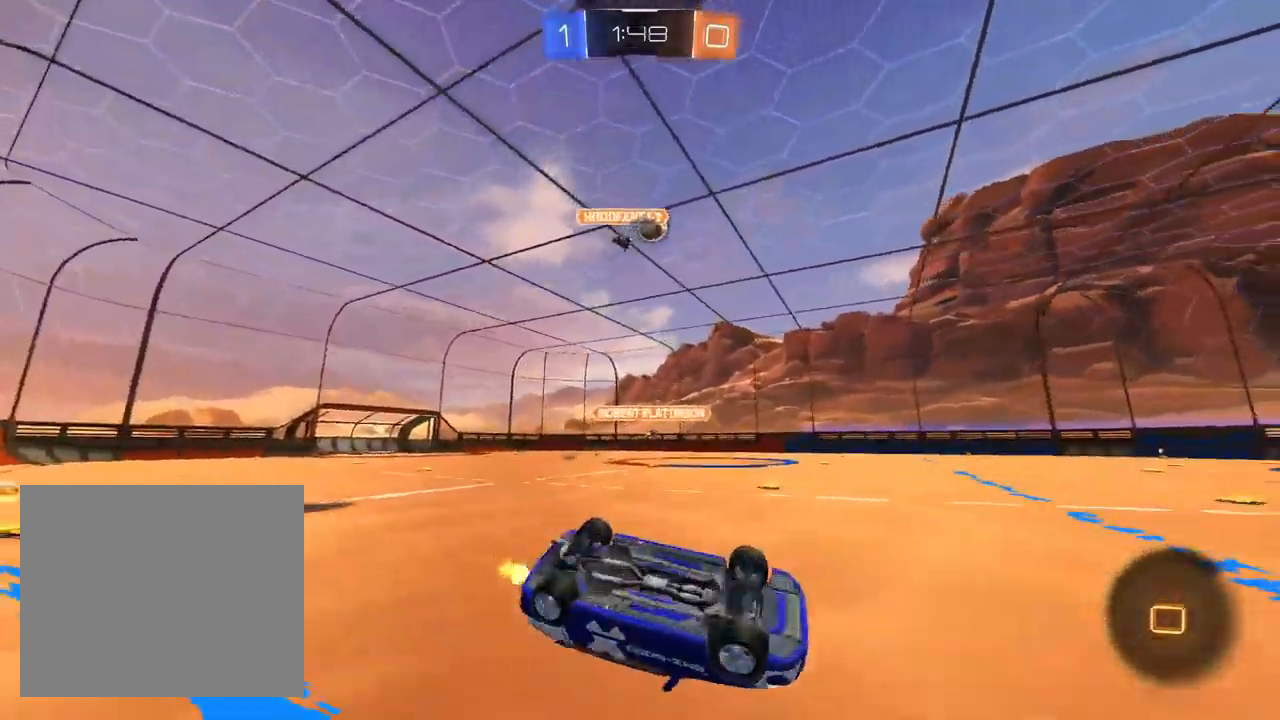
{"buttons": ["R2"], "left_stick": "down-right", "right_stick": "center", "events": [[133, "right_stick", "left"], [233, "right_stick", "center"], [383, "R1", "up"]]}
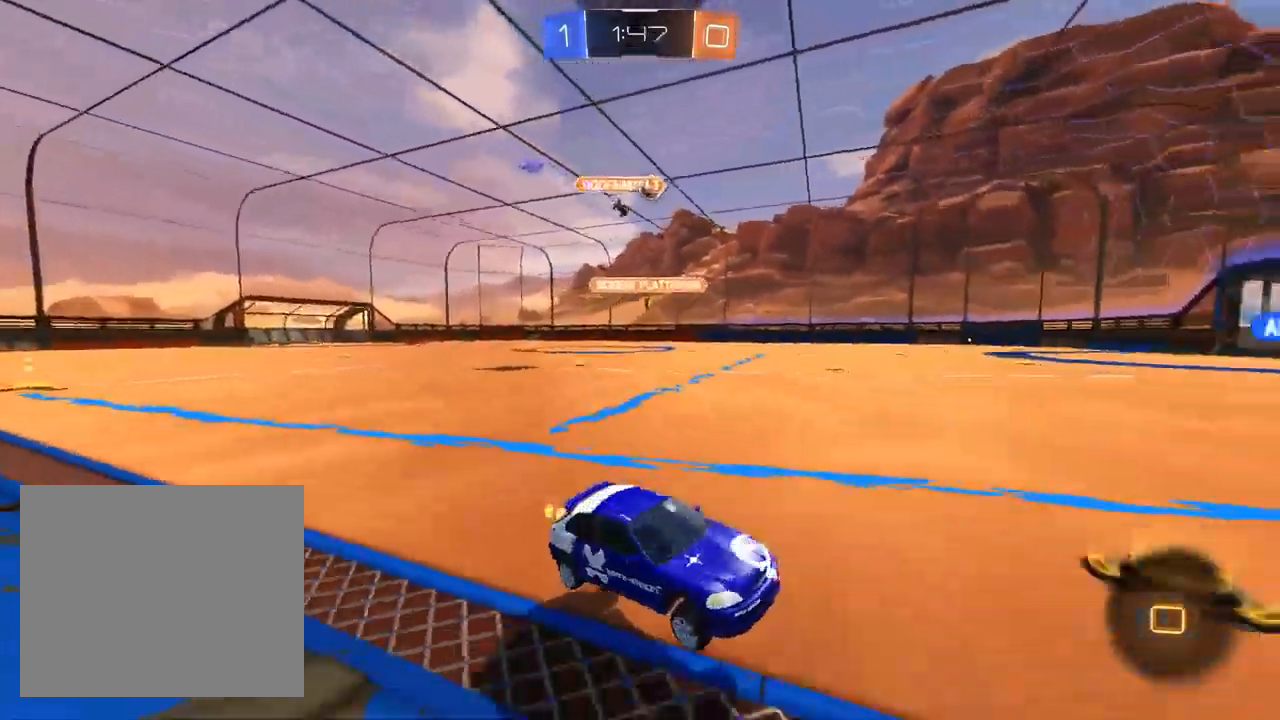
{"buttons": ["R2"], "left_stick": "left", "right_stick": "center", "events": [[150, "left_stick", "center"], [217, "left_stick", "left"]]}
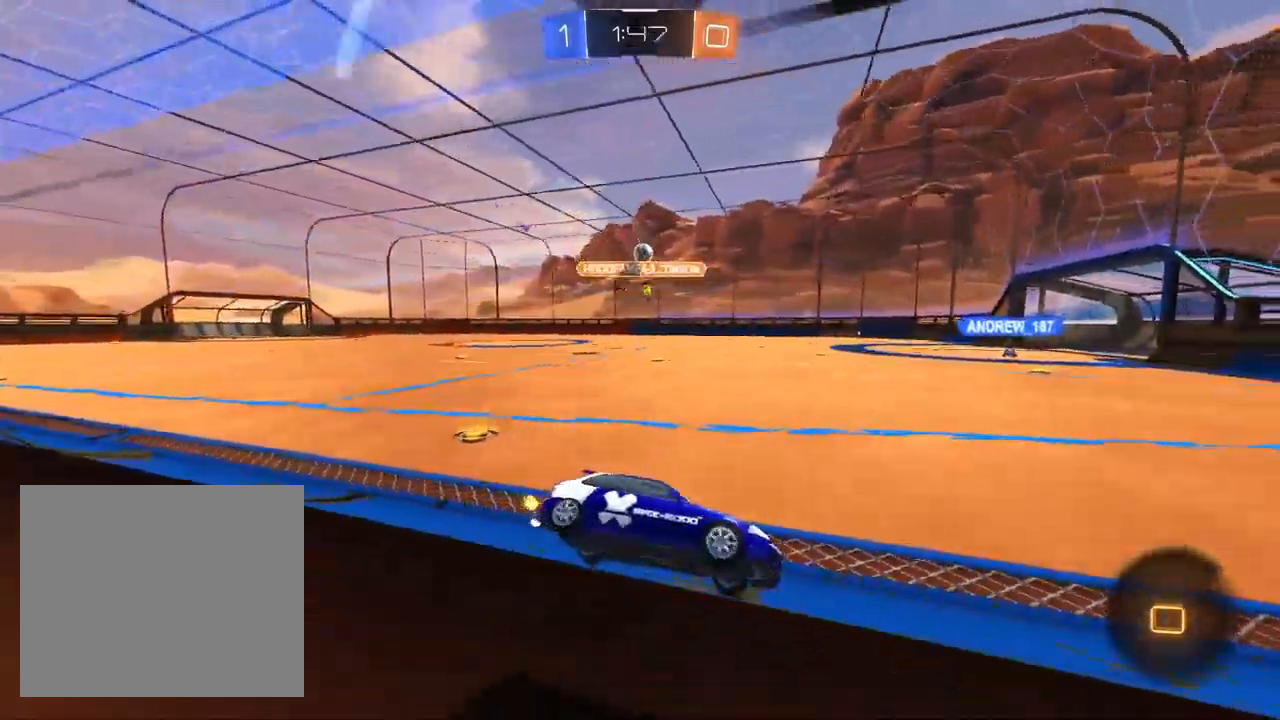
{"buttons": ["R2"], "left_stick": "left", "right_stick": "center", "events": []}
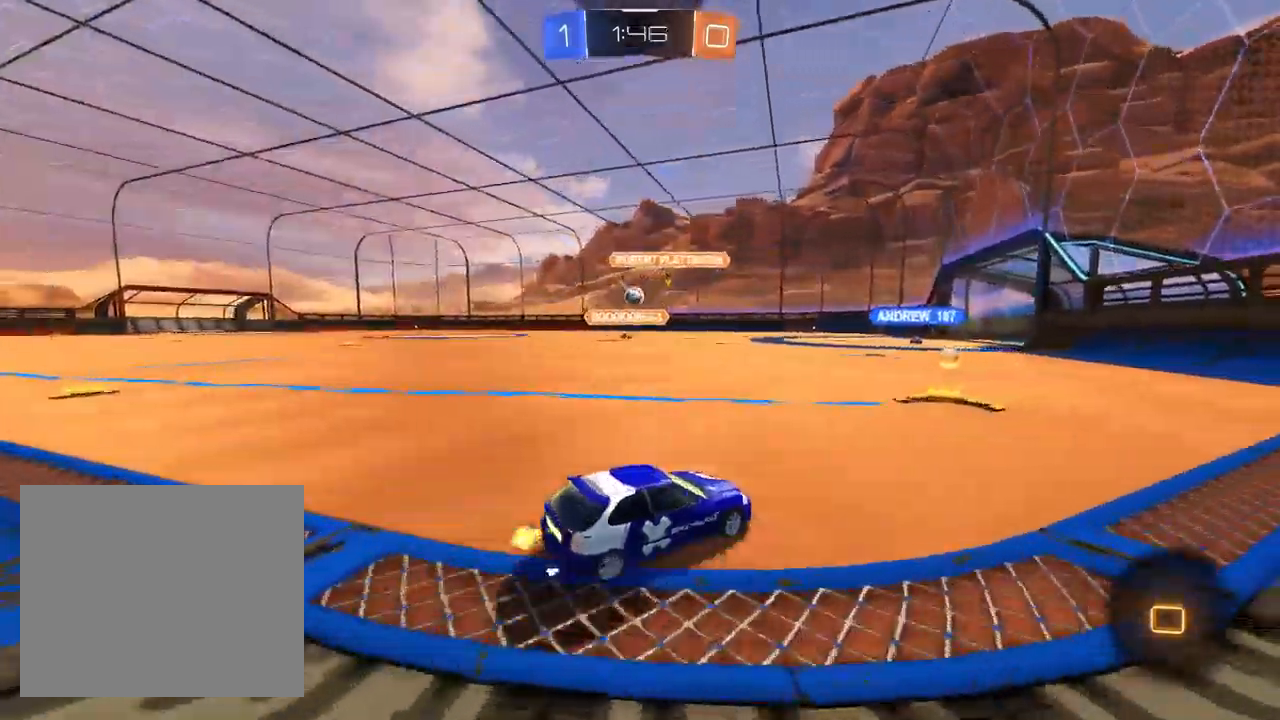
{"buttons": ["L1", "R2"], "left_stick": "left", "right_stick": "center", "events": [[133, "left_stick", "center"], [200, "left_stick", "left"], [500, "L1", "down"]]}